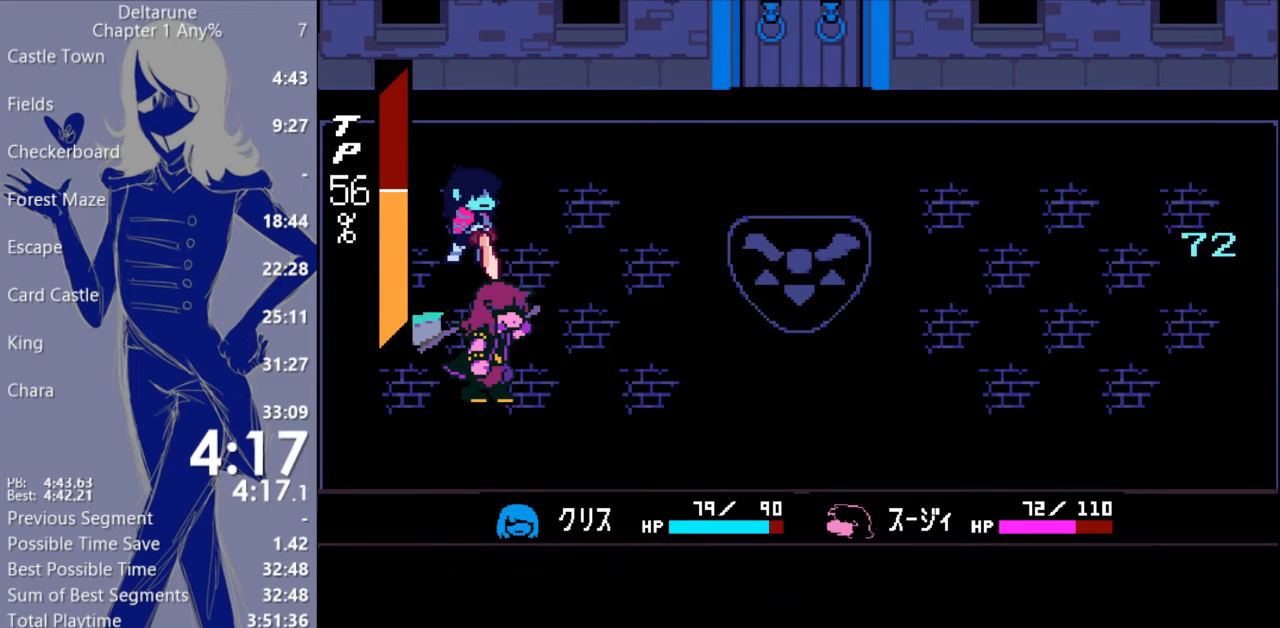
Gameplay with keyboard; each line is a JSON object with the keys held at the frame after it. "events" lists presses ("down") and releases ("up") of "c", "ctrl", "down", "escape", "left", "return", "right", "shift", "up", "x" and "z" between this image and that frame as [ms after this image, input, new state], when the widget could be followed in between. No other keys are recorded. Mouse input is not recorded.
{"keys": ["c", "x"], "events": [[33, "x", "down"], [67, "c", "down"]]}
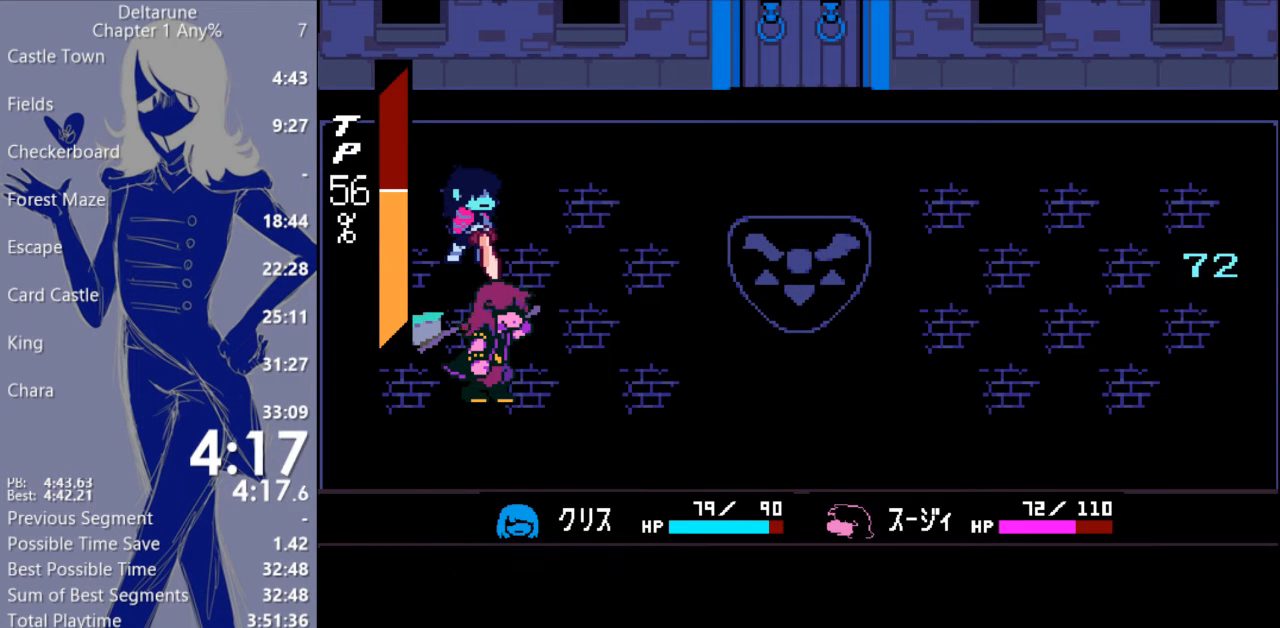
{"keys": ["c", "x"], "events": []}
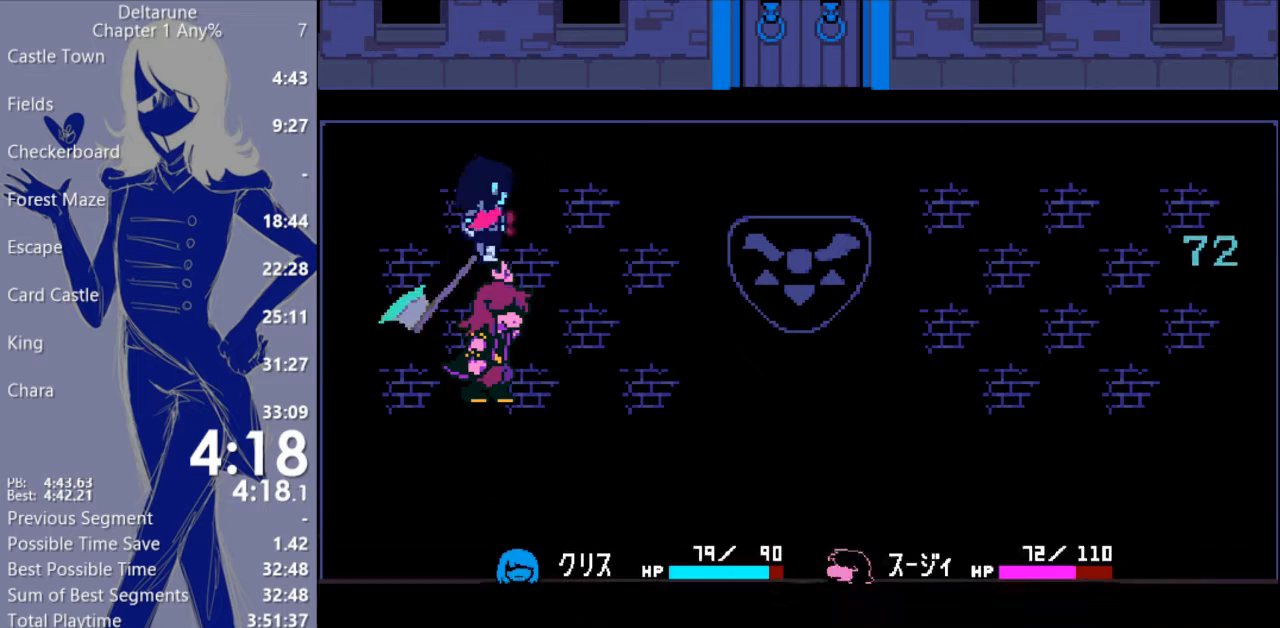
{"keys": ["c", "x"], "events": []}
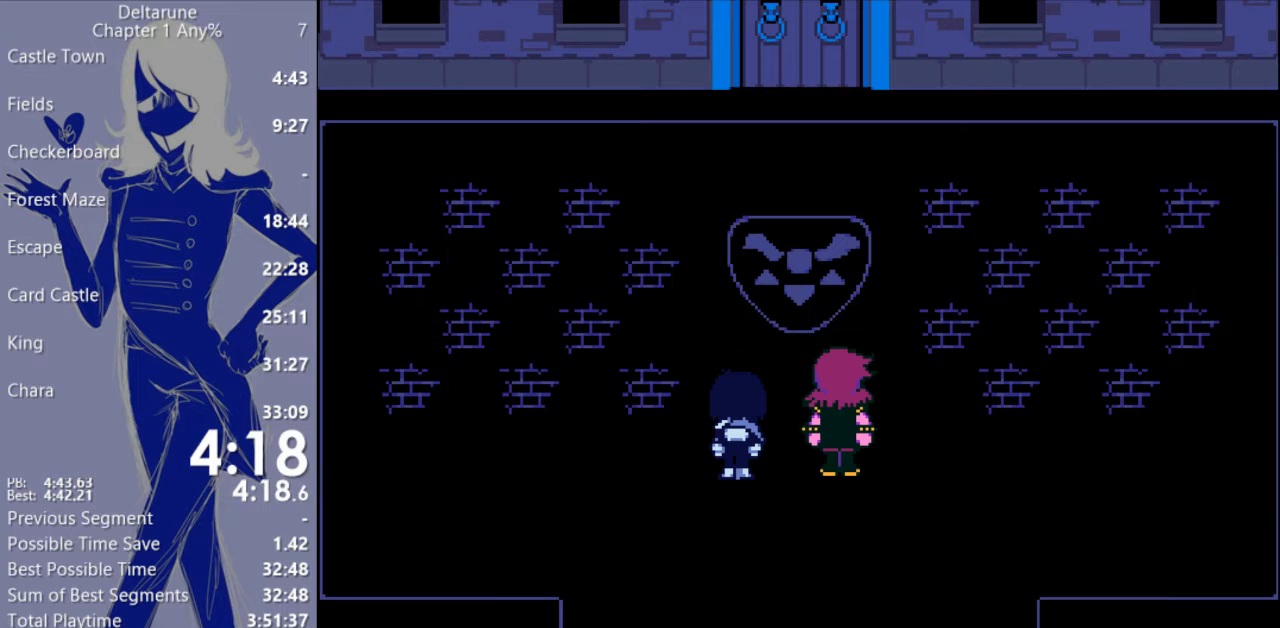
{"keys": ["c", "x"], "events": []}
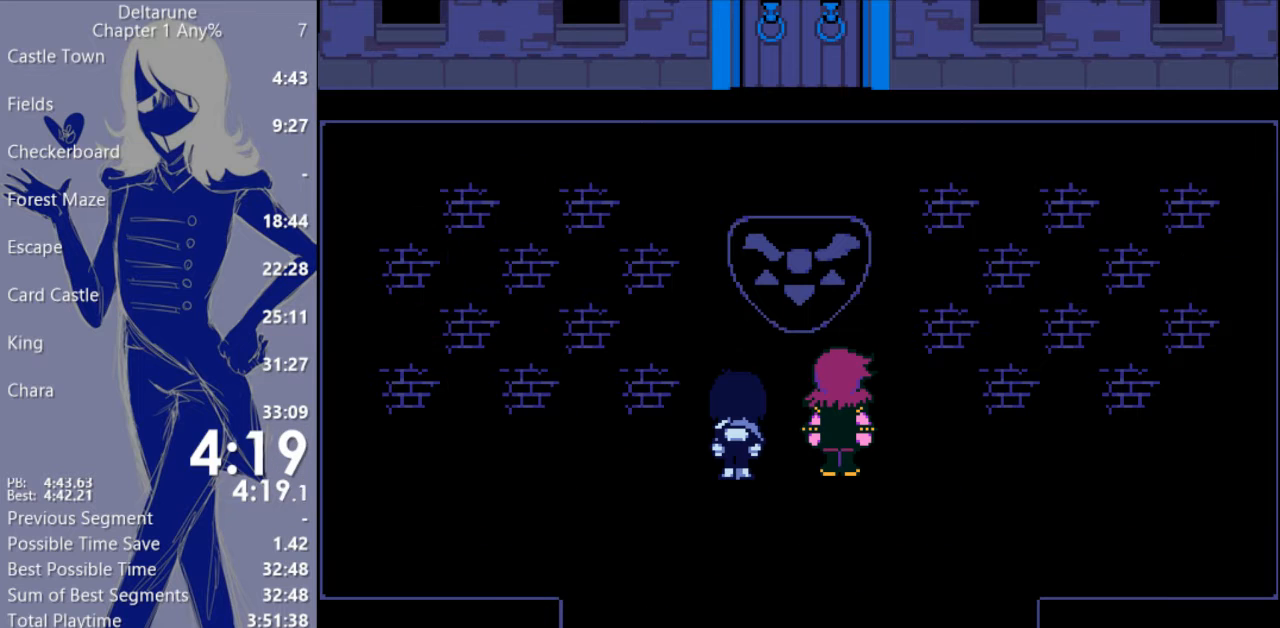
{"keys": ["c", "x"], "events": []}
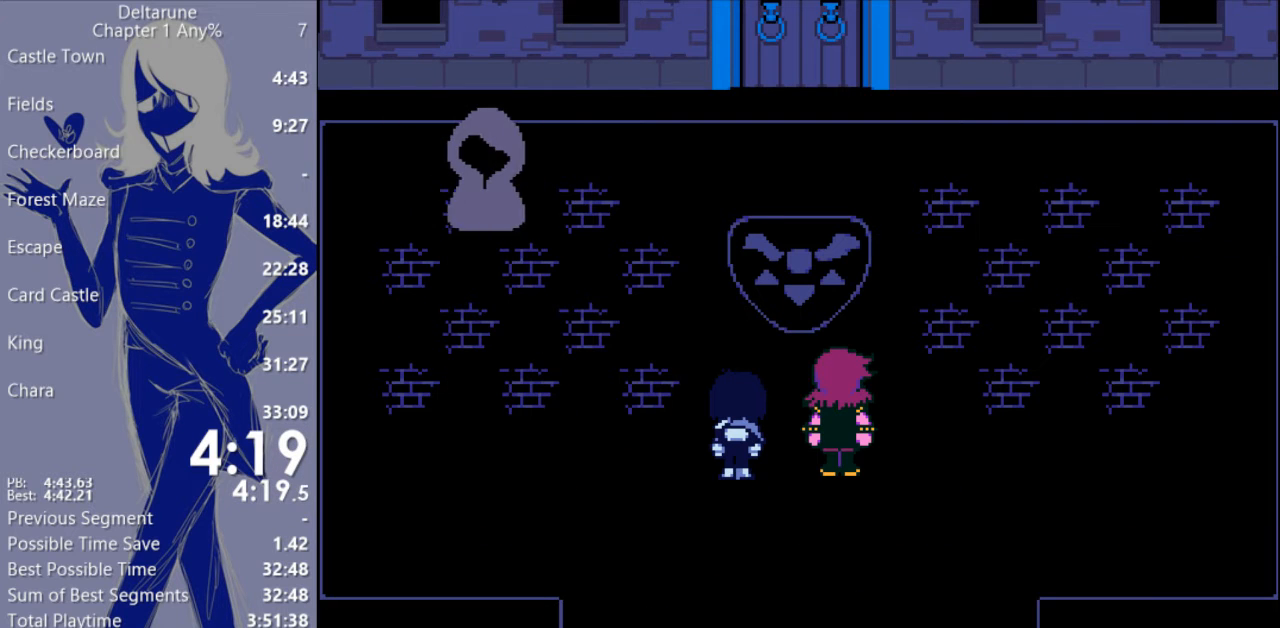
{"keys": ["c", "x"], "events": []}
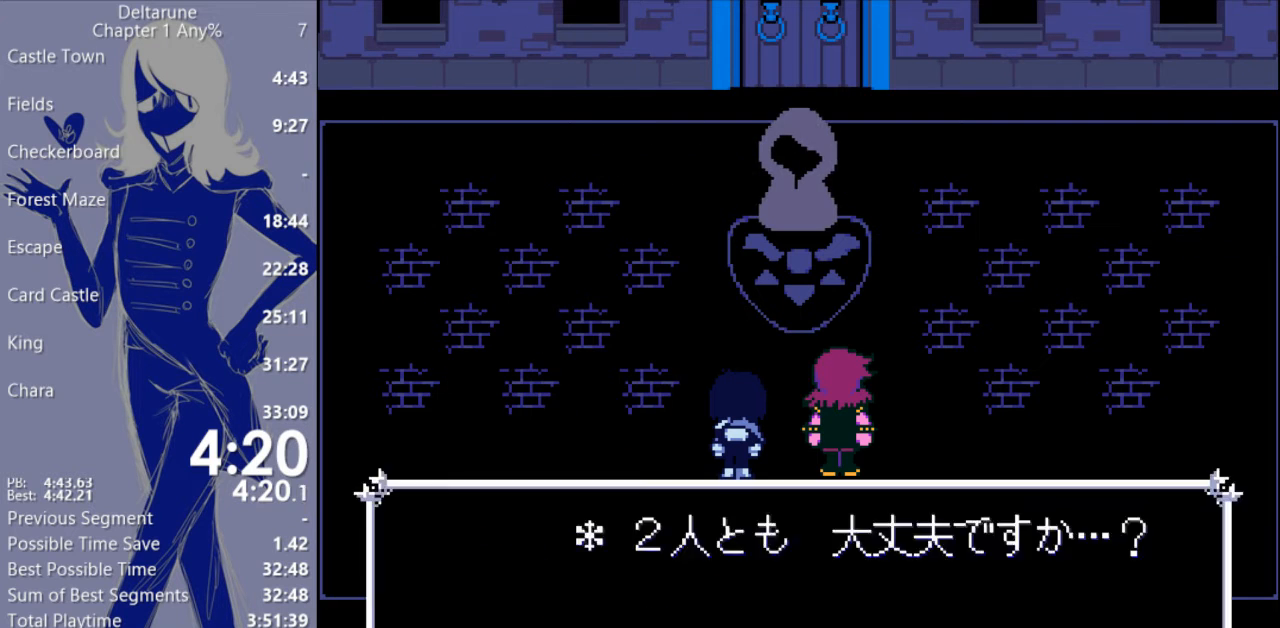
{"keys": ["c", "x"], "events": []}
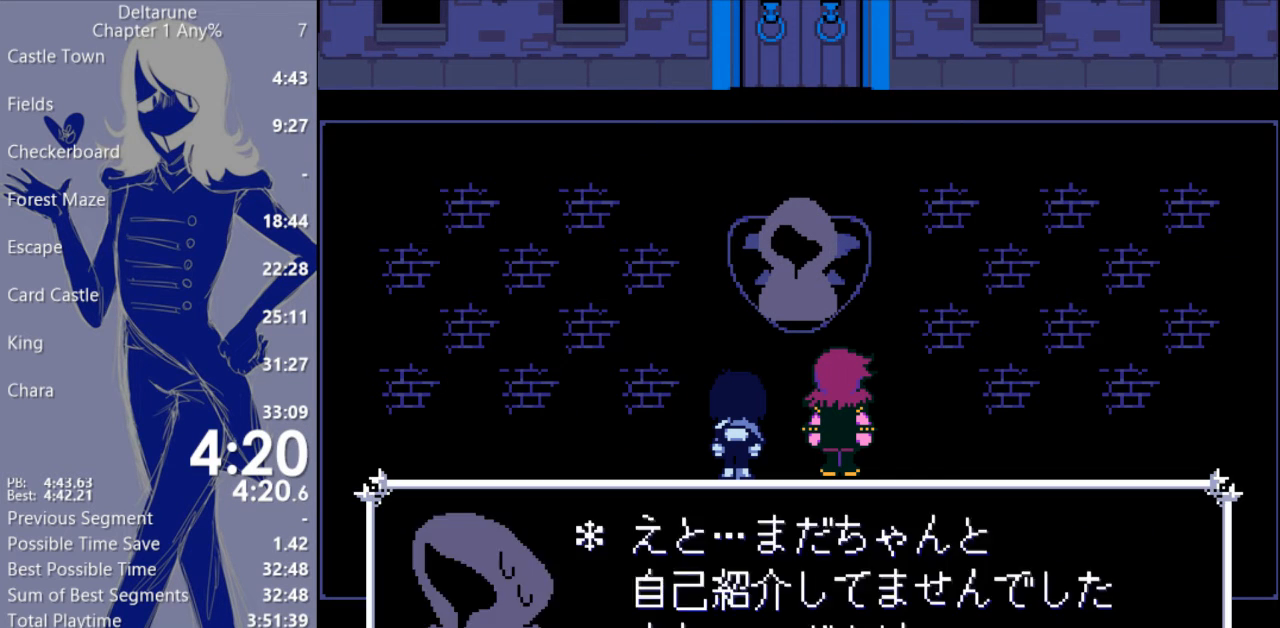
{"keys": ["c", "x"], "events": []}
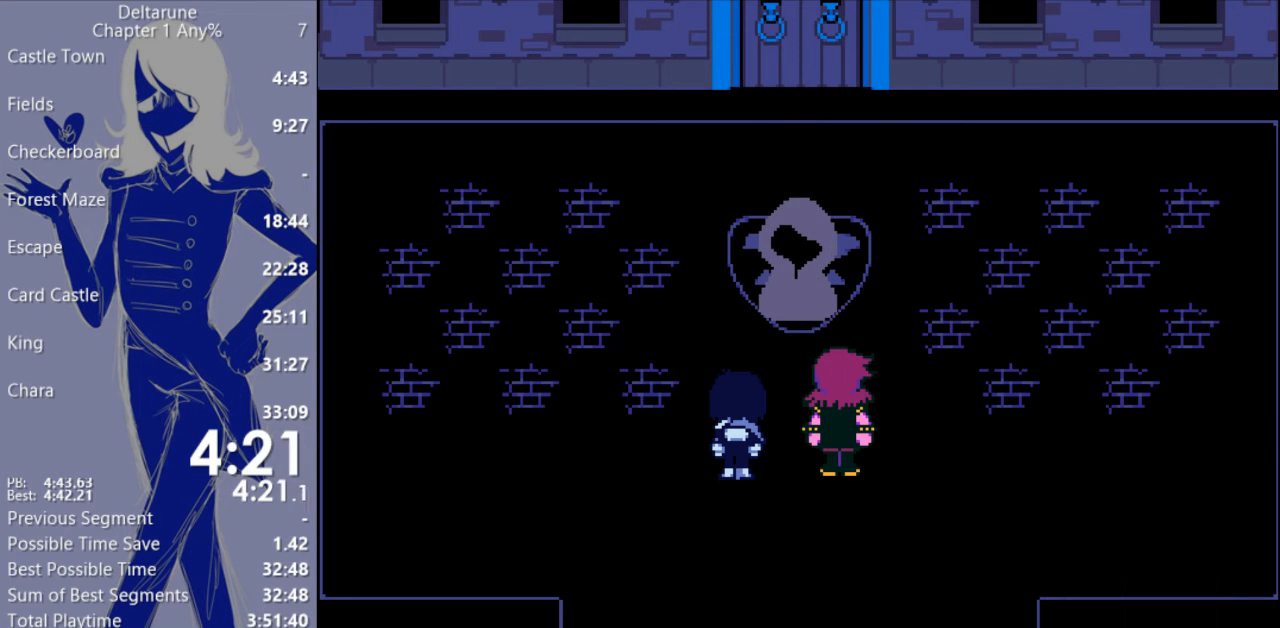
{"keys": ["c", "x"], "events": []}
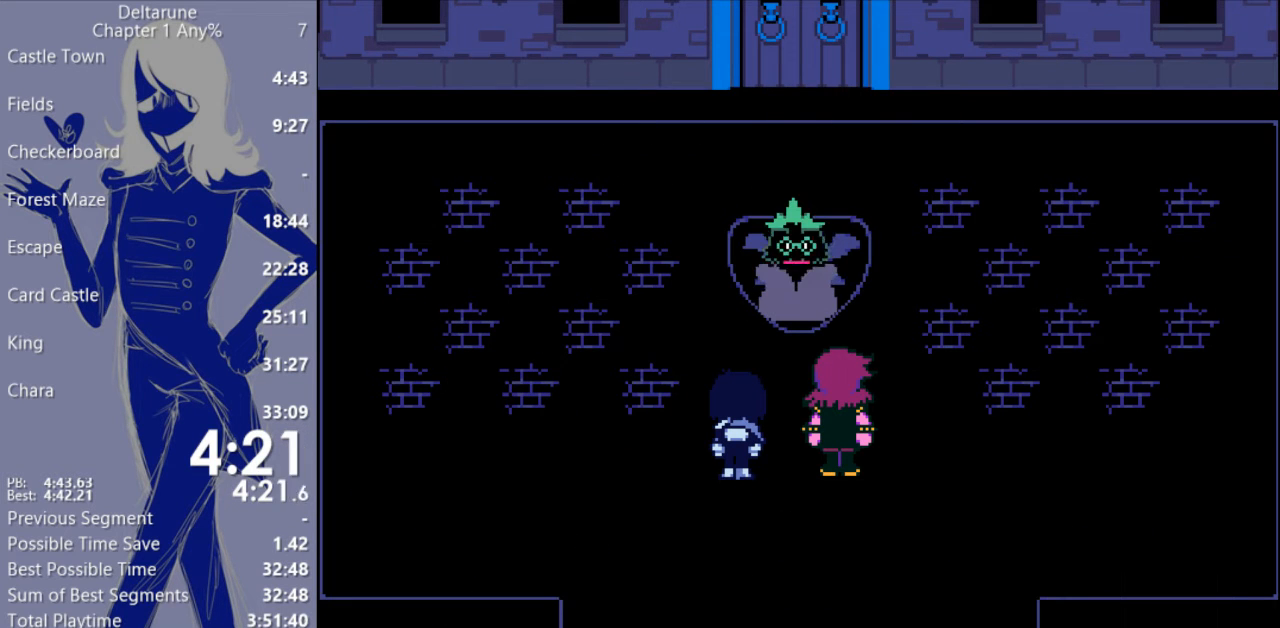
{"keys": ["c", "x"], "events": [[200, "return", "down"], [233, "return", "up"], [433, "return", "down"], [500, "return", "up"]]}
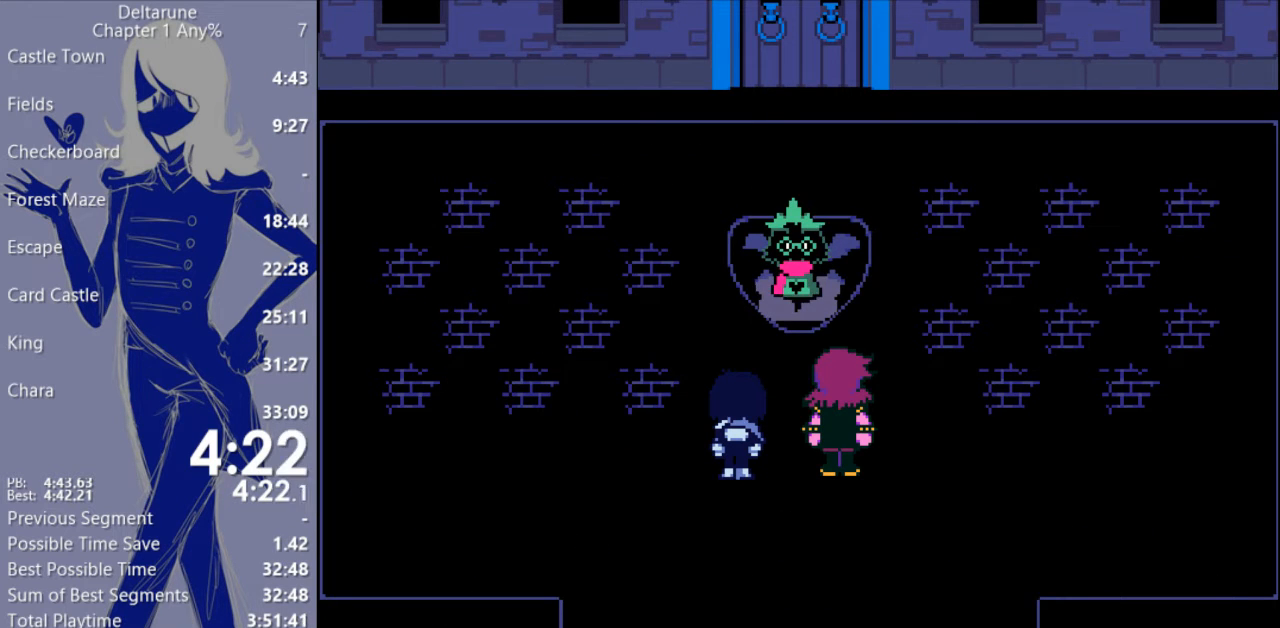
{"keys": ["c", "x"], "events": [[100, "return", "down"], [133, "return", "up"], [233, "return", "down"], [300, "return", "up"], [367, "return", "down"], [433, "return", "up"]]}
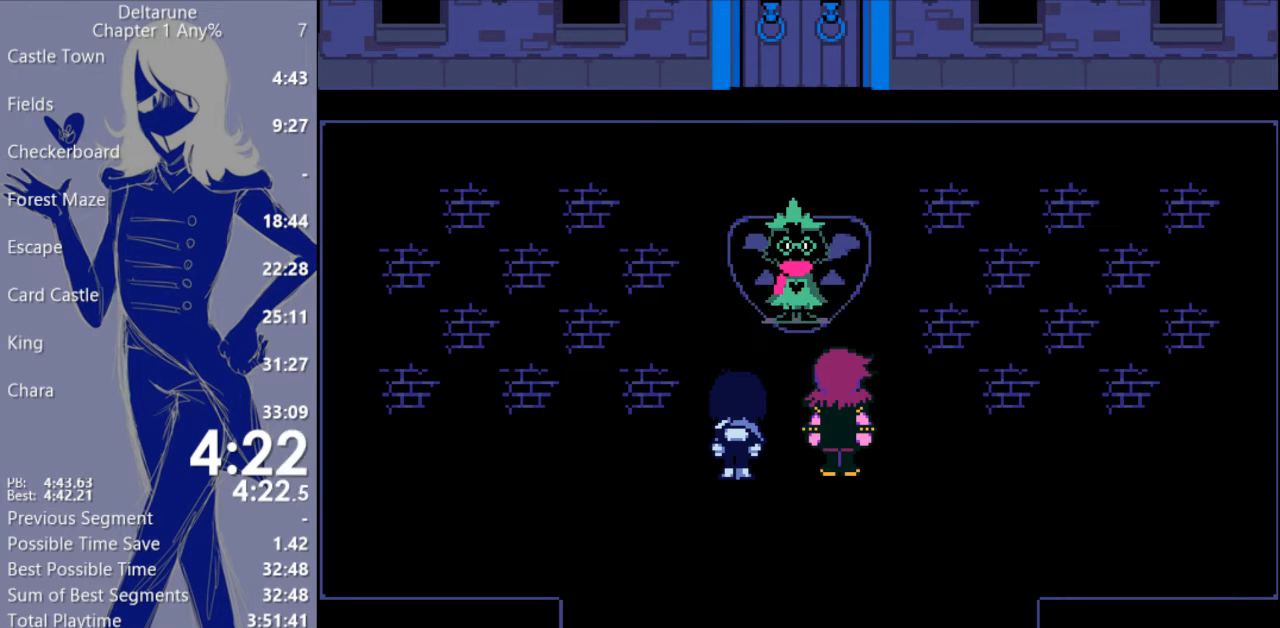
{"keys": ["c", "return", "x"], "events": [[67, "return", "down"], [133, "return", "up"], [200, "return", "down"], [267, "return", "up"], [333, "return", "down"], [433, "return", "up"], [500, "return", "down"]]}
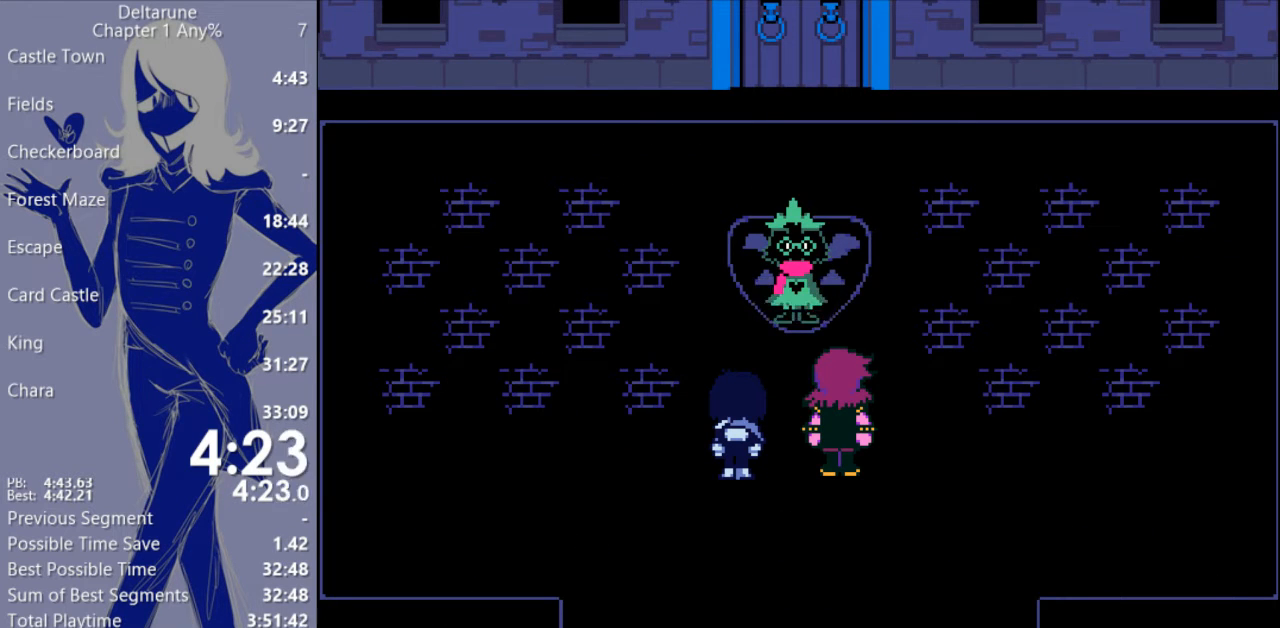
{"keys": ["c", "return", "x"], "events": [[67, "return", "up"], [167, "return", "down"], [233, "return", "up"], [300, "return", "down"], [400, "return", "up"], [467, "return", "down"]]}
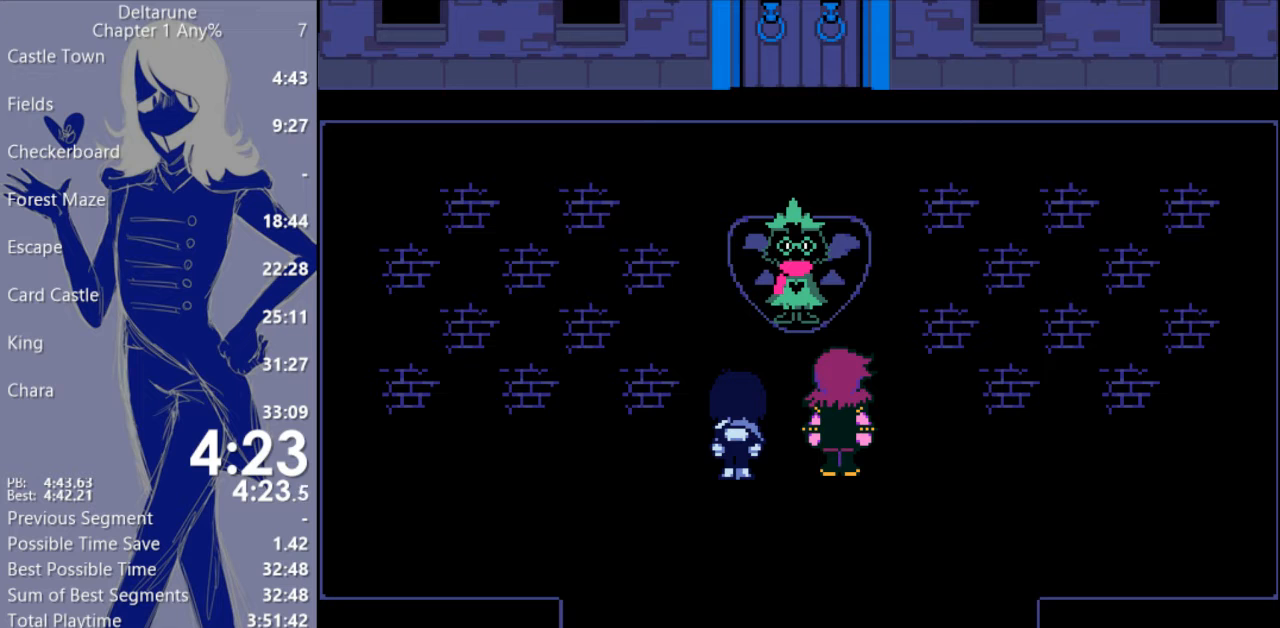
{"keys": ["c", "return", "x"], "events": [[33, "return", "up"], [133, "return", "down"], [233, "return", "up"], [267, "return", "down"], [367, "return", "up"], [433, "return", "down"]]}
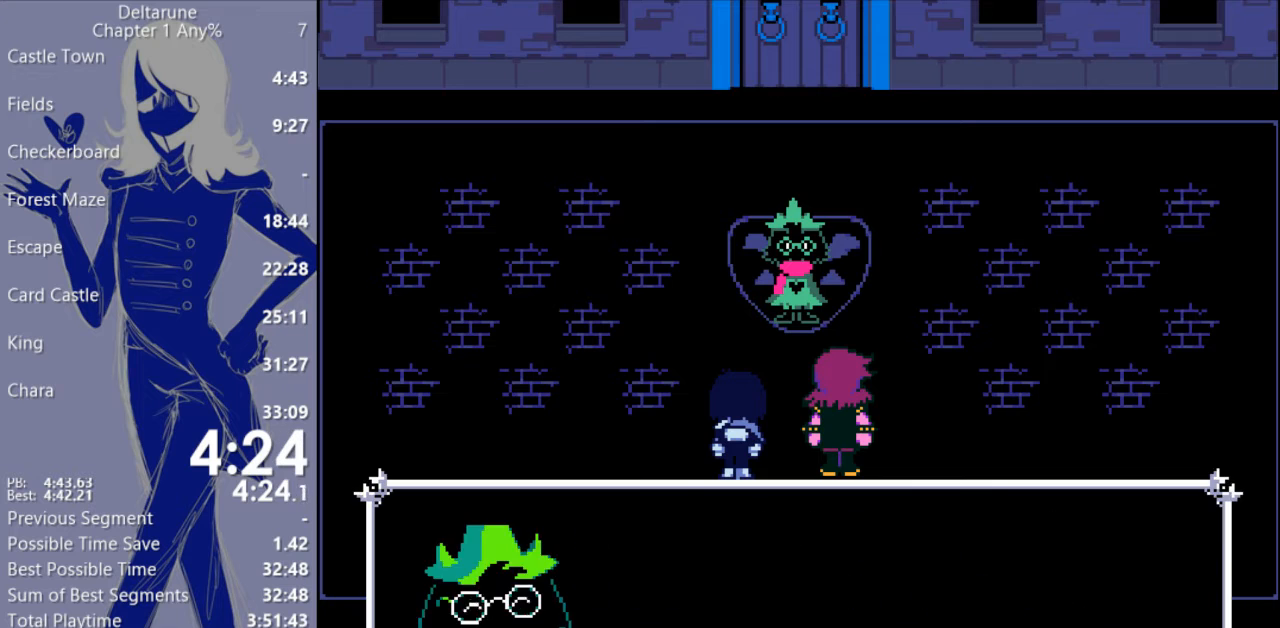
{"keys": ["c", "x"], "events": [[33, "return", "up"], [100, "return", "down"], [167, "return", "up"], [267, "return", "down"], [333, "return", "up"], [400, "return", "down"], [467, "return", "up"]]}
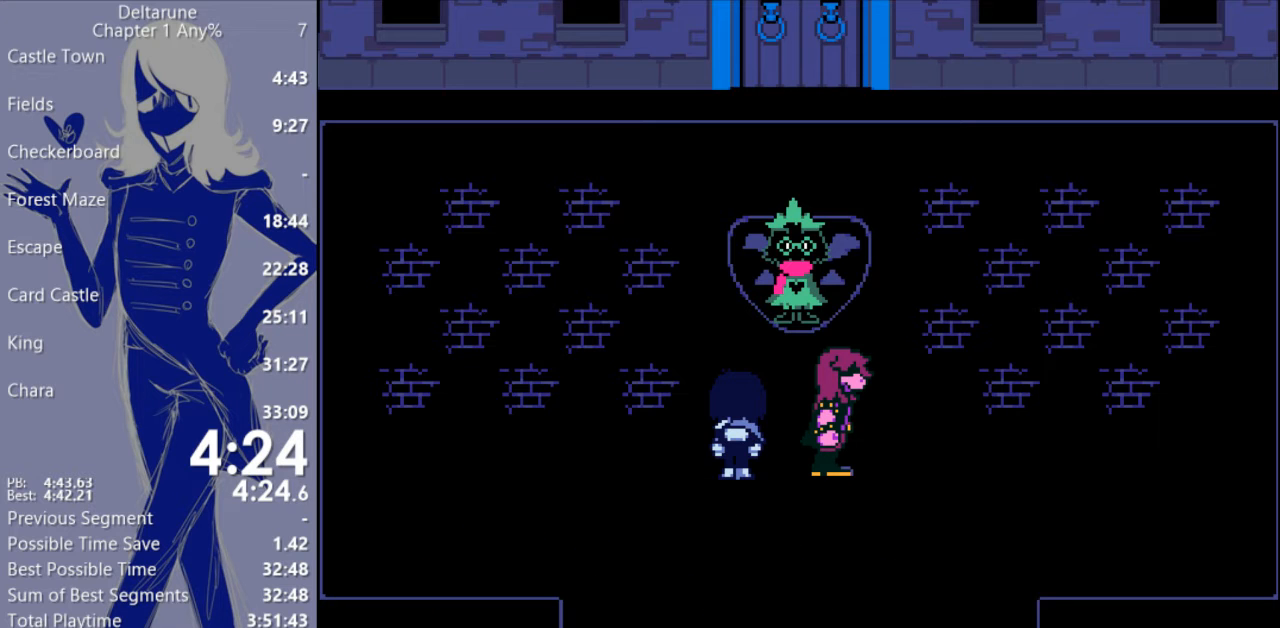
{"keys": ["c", "x"], "events": [[67, "return", "down"], [133, "return", "up"], [267, "return", "down"], [300, "return", "up"], [400, "return", "down"], [467, "return", "up"]]}
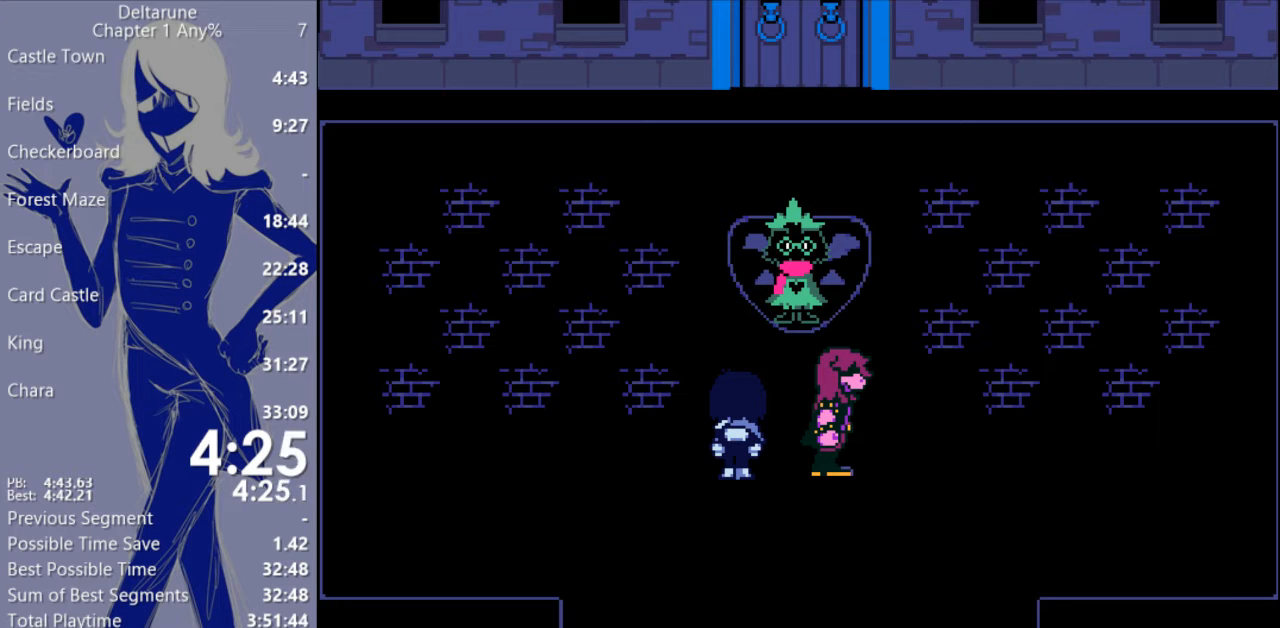
{"keys": ["c", "return", "x"], "events": [[67, "return", "down"], [100, "return", "up"], [167, "return", "down"], [267, "return", "up"], [333, "return", "down"], [400, "return", "up"], [467, "return", "down"]]}
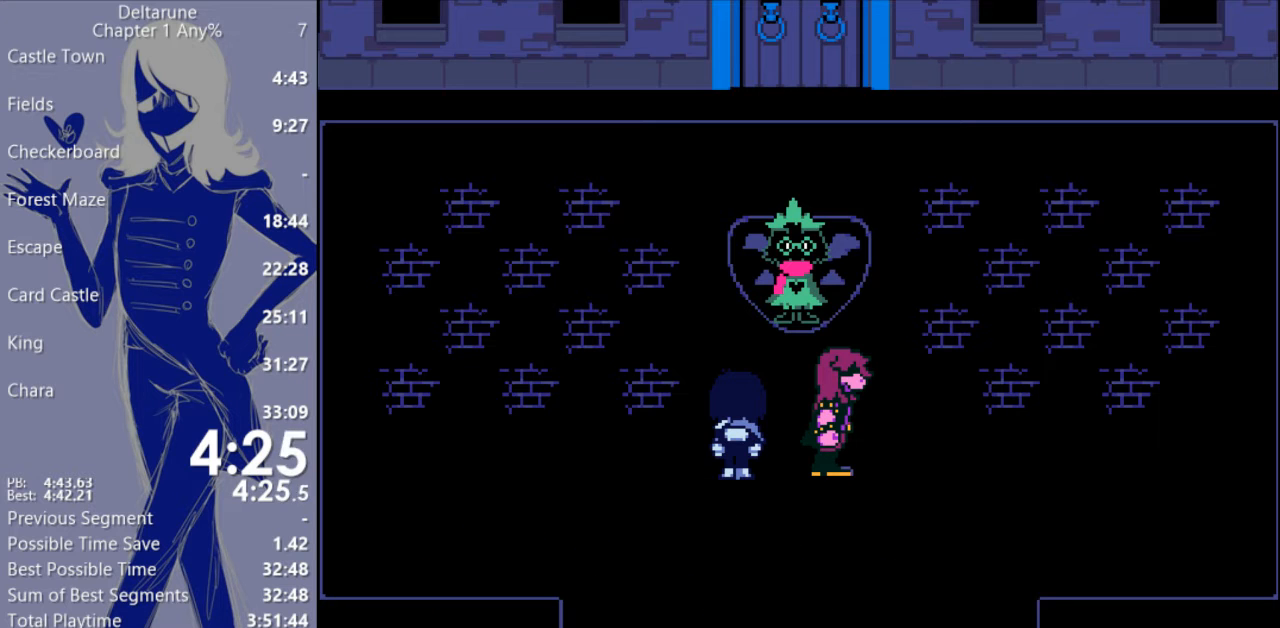
{"keys": ["c", "return", "x"], "events": [[67, "return", "up"], [133, "return", "down"], [233, "return", "up"], [333, "return", "down"], [400, "return", "up"], [467, "return", "down"]]}
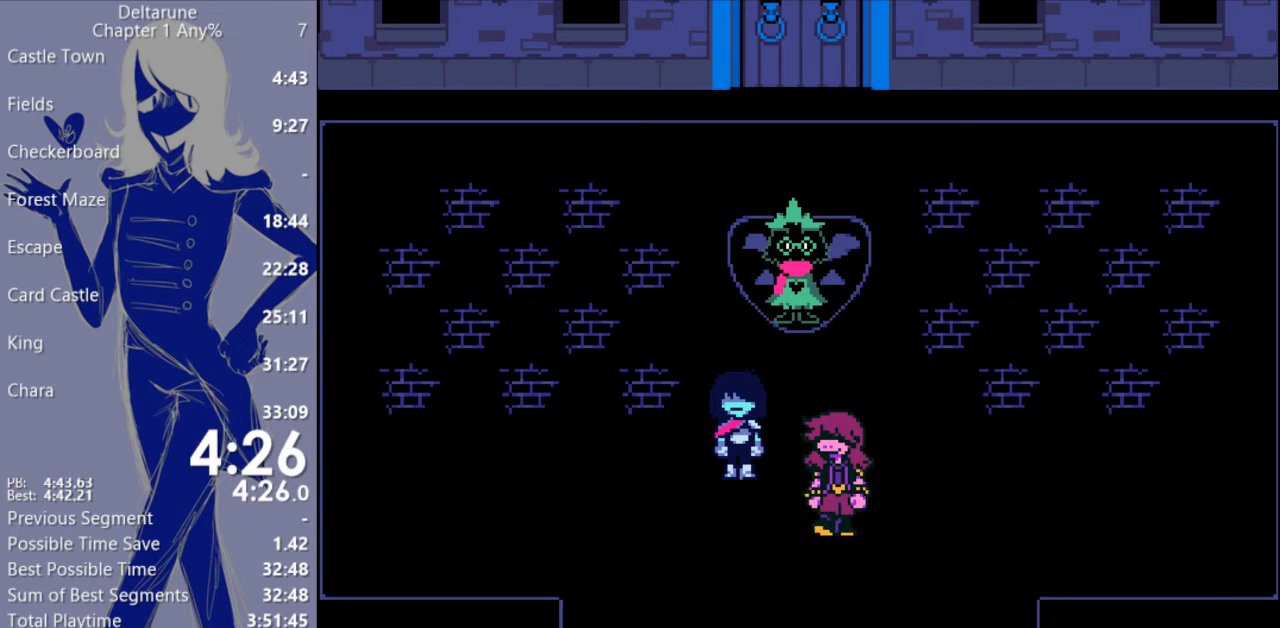
{"keys": ["c", "x"], "events": [[67, "return", "up"], [133, "return", "down"], [233, "return", "up"], [300, "return", "down"], [367, "return", "up"]]}
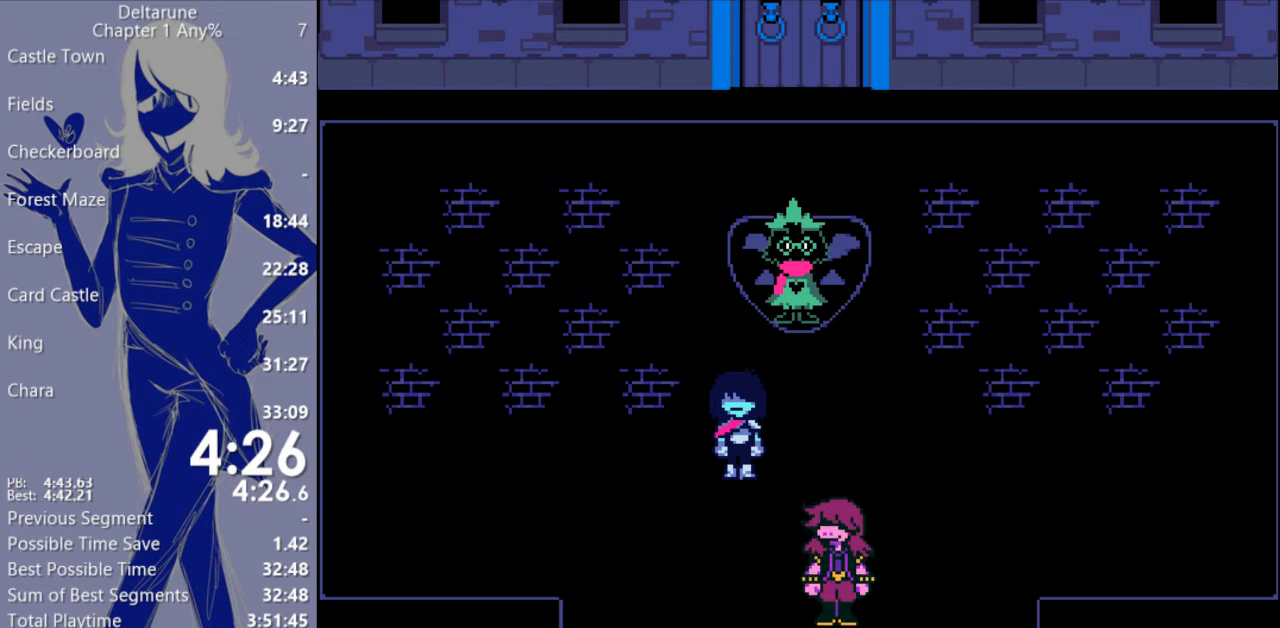
{"keys": ["c", "return", "x"], "events": [[100, "return", "down"], [167, "return", "up"], [233, "return", "down"], [333, "return", "up"], [433, "return", "down"]]}
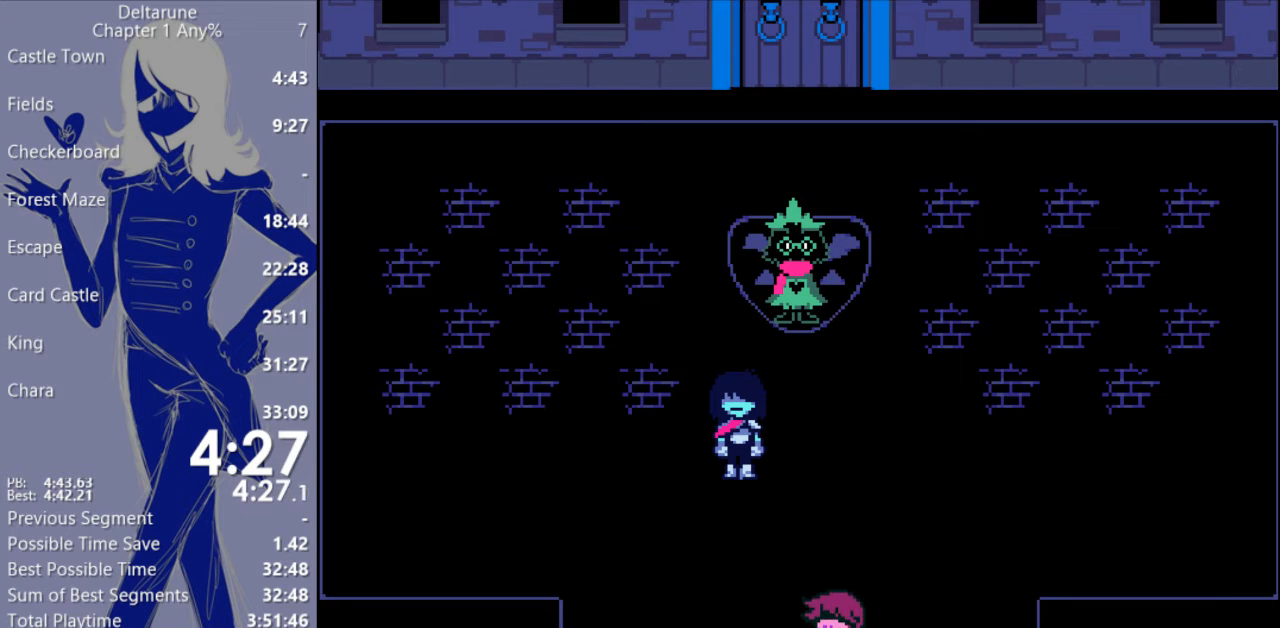
{"keys": ["c", "x"], "events": [[33, "return", "up"], [100, "return", "down"], [167, "return", "up"], [267, "return", "down"], [333, "return", "up"], [433, "return", "down"], [500, "return", "up"]]}
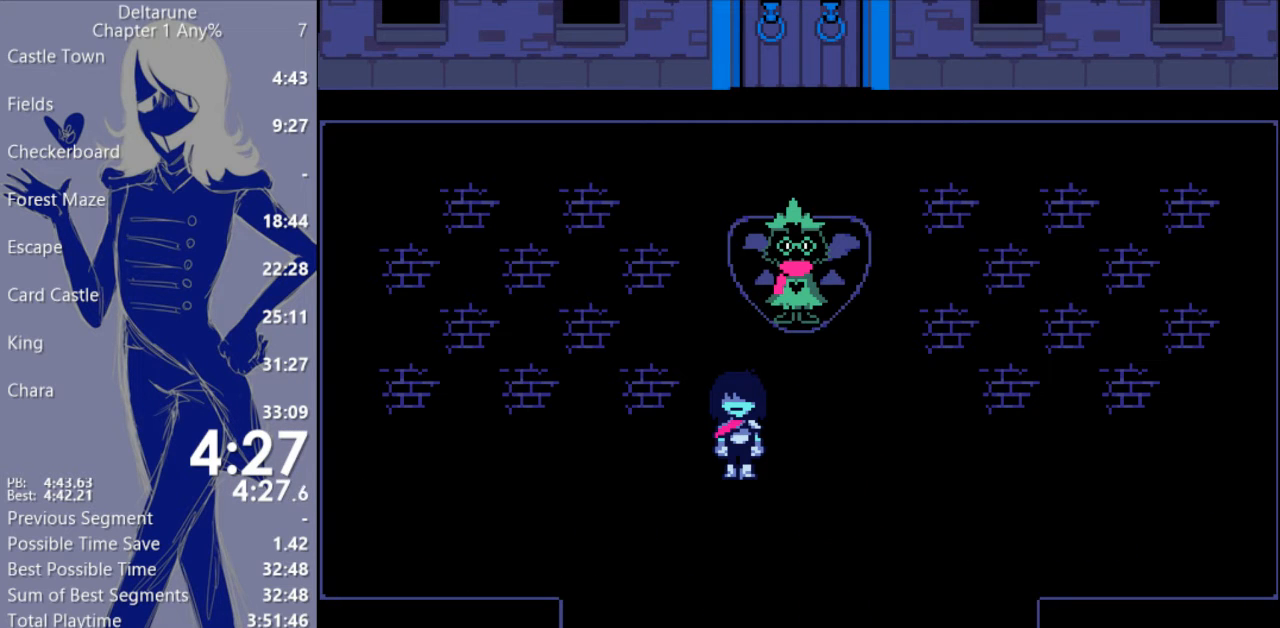
{"keys": ["c", "return", "x"], "events": [[100, "return", "down"], [167, "return", "up"], [233, "return", "down"], [333, "return", "up"], [400, "return", "down"]]}
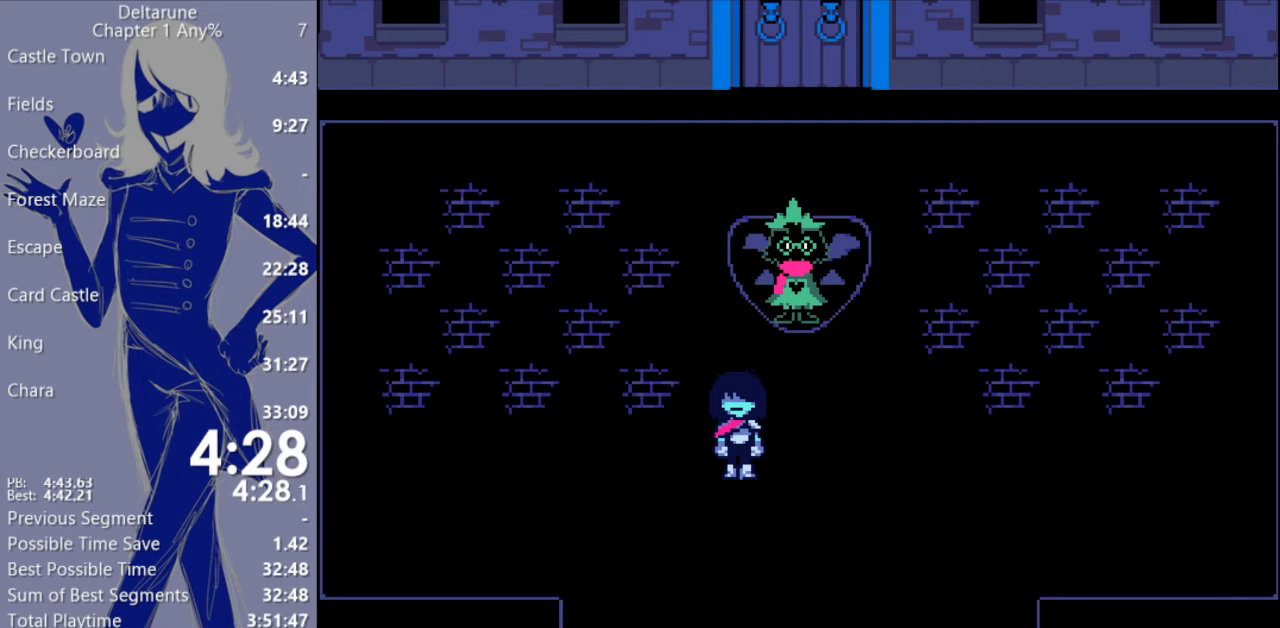
{"keys": ["c", "return", "x"], "events": [[33, "return", "up"], [100, "return", "down"], [200, "return", "up"], [300, "return", "down"], [367, "return", "up"], [467, "return", "down"]]}
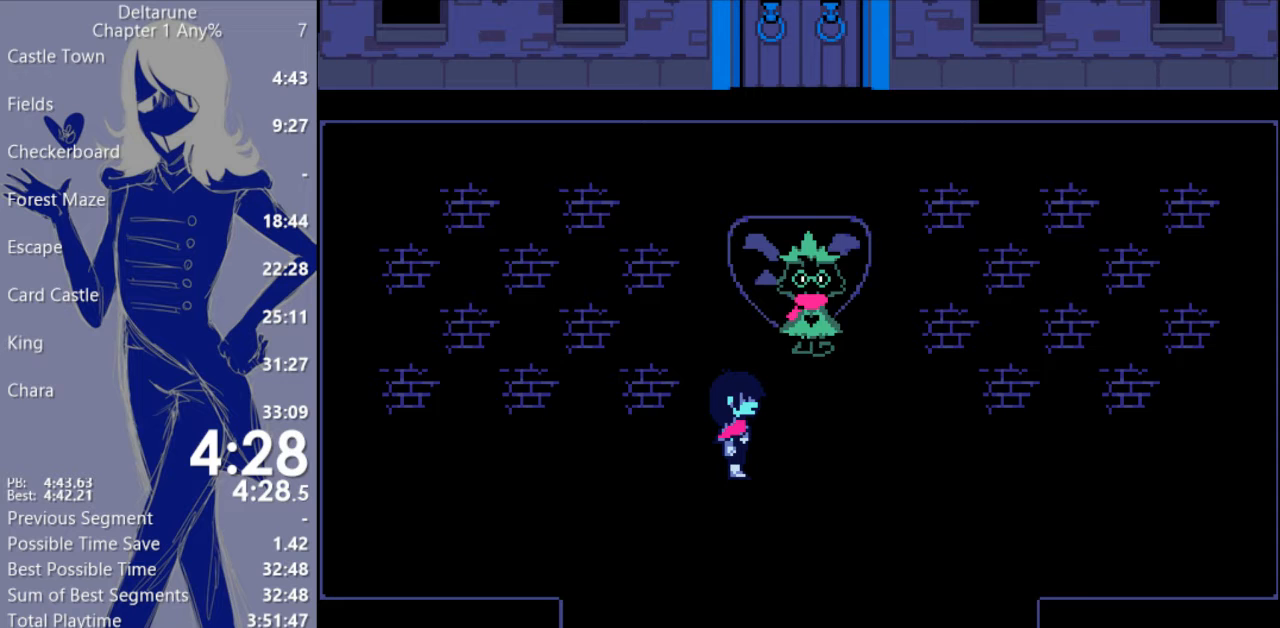
{"keys": ["c", "return", "x"], "events": [[33, "return", "up"], [133, "return", "down"], [200, "return", "up"], [300, "return", "down"], [367, "return", "up"], [433, "return", "down"]]}
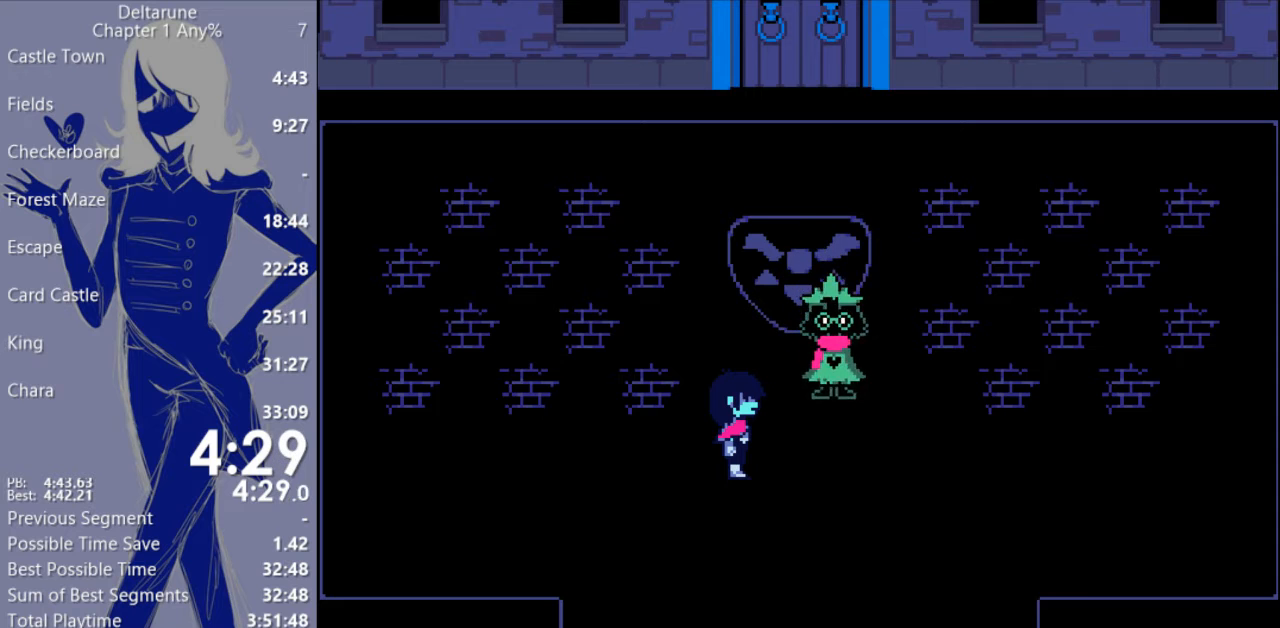
{"keys": ["c", "x"], "events": [[33, "return", "up"], [100, "return", "down"], [200, "return", "up"], [267, "return", "down"], [367, "return", "up"], [400, "return", "down"], [500, "return", "up"]]}
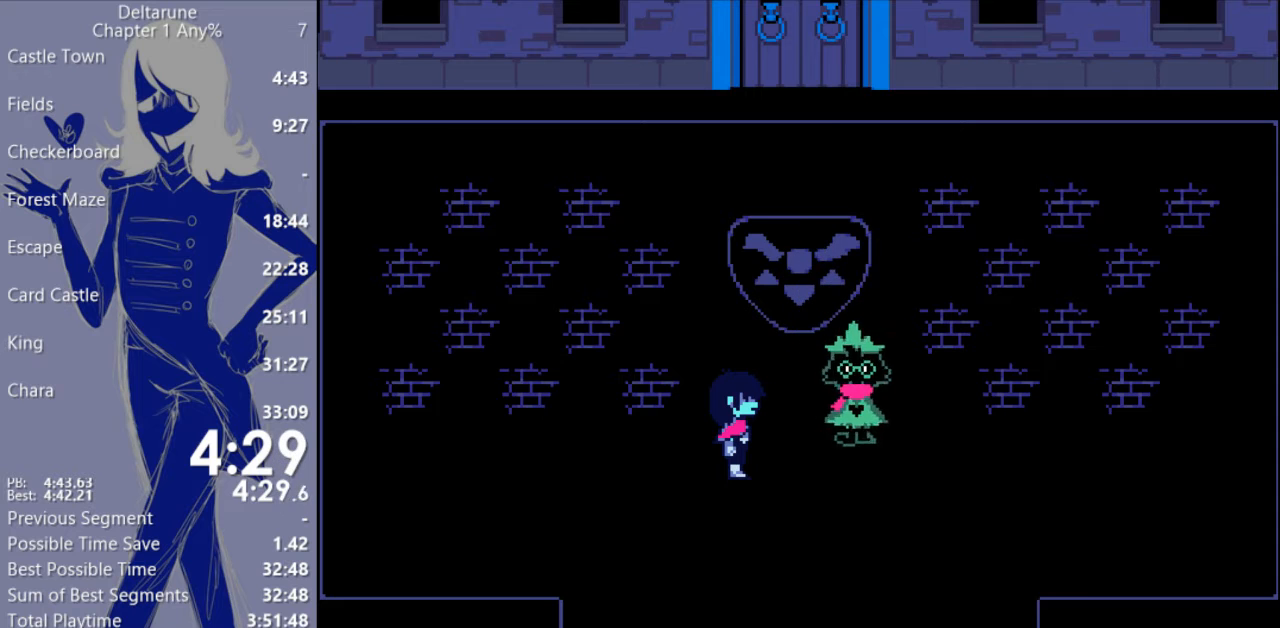
{"keys": ["c", "x"], "events": [[100, "return", "down"], [167, "return", "up"], [267, "return", "down"], [333, "return", "up"], [400, "return", "down"], [500, "return", "up"]]}
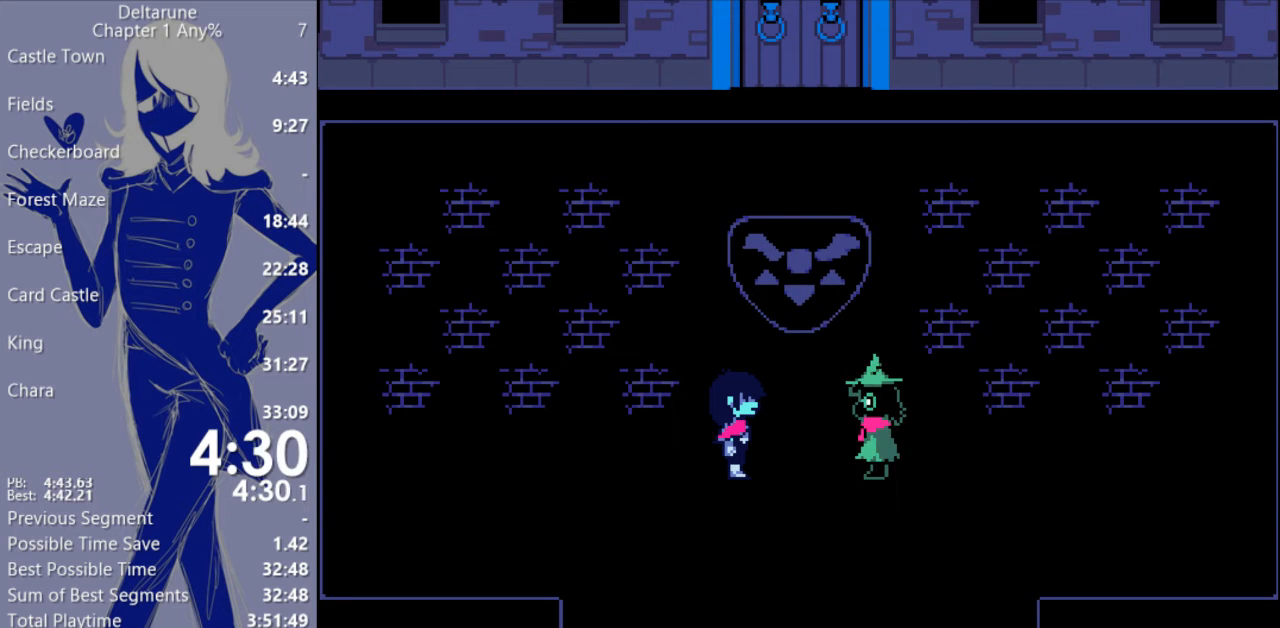
{"keys": ["c", "x"], "events": [[100, "return", "down"], [167, "return", "up"], [233, "return", "down"], [300, "return", "up"], [400, "return", "down"], [467, "return", "up"]]}
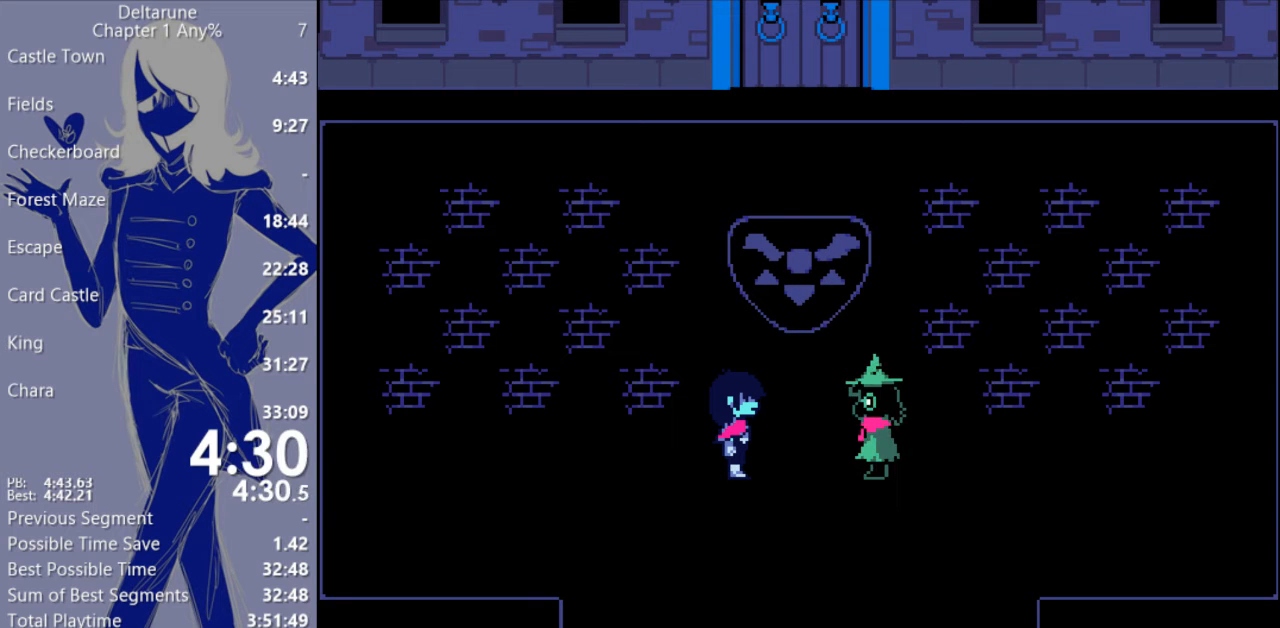
{"keys": ["c", "x"], "events": []}
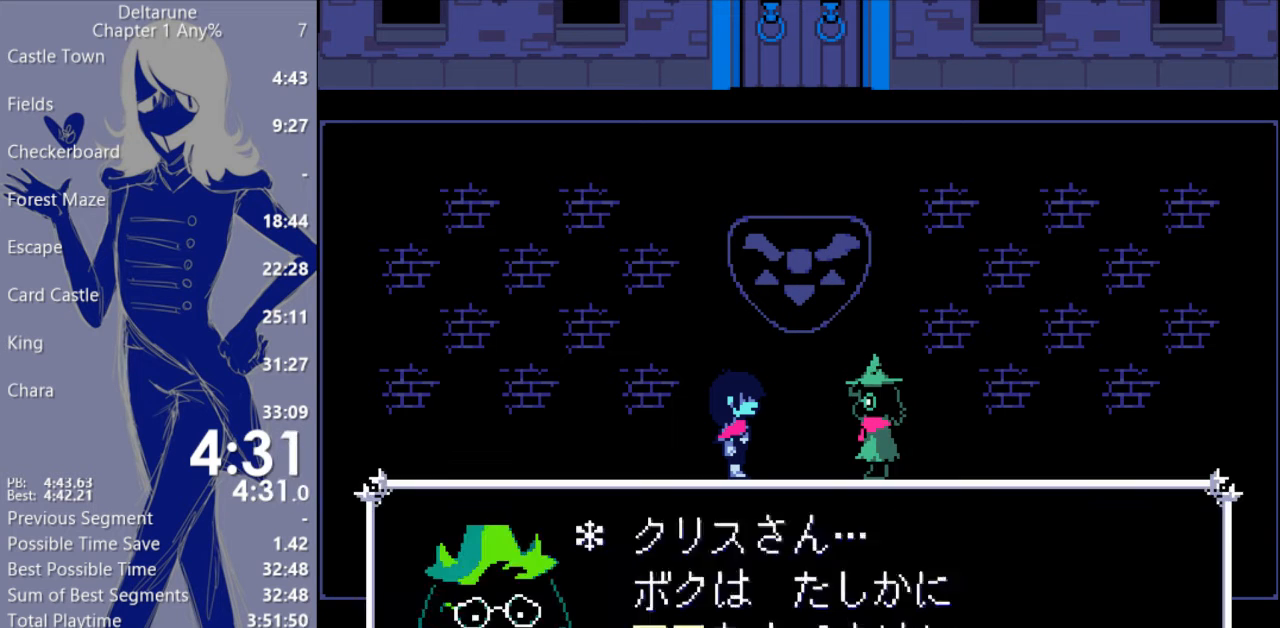
{"keys": ["c", "x"], "events": []}
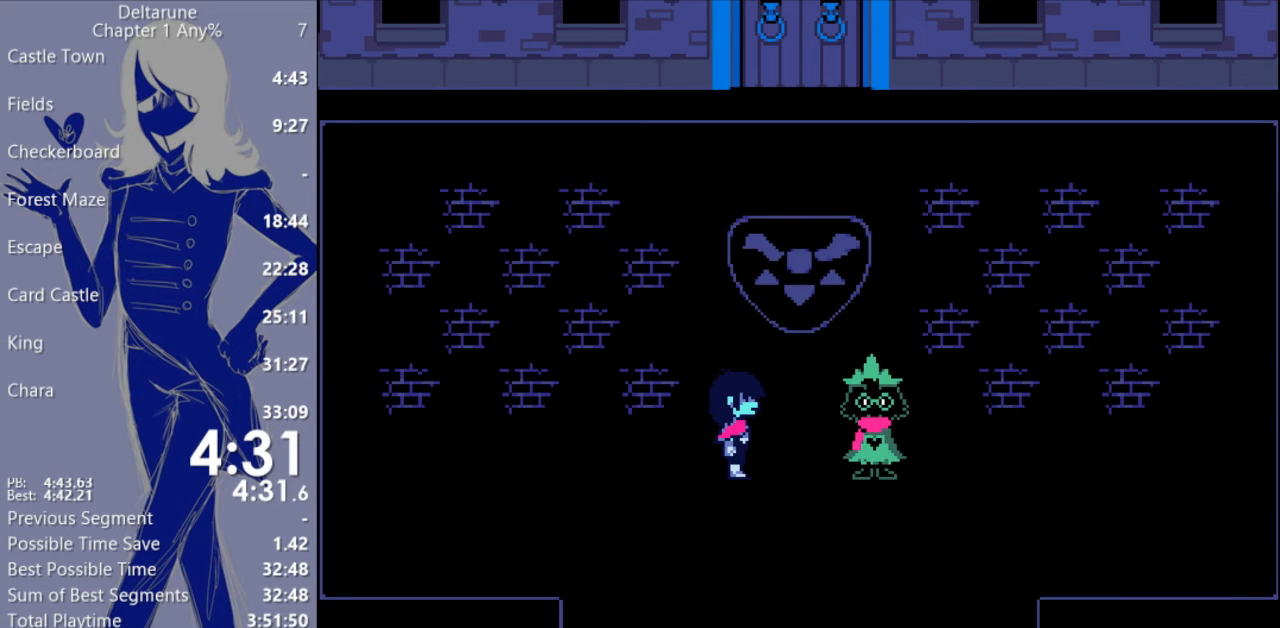
{"keys": ["c", "return", "x"], "events": [[467, "return", "down"]]}
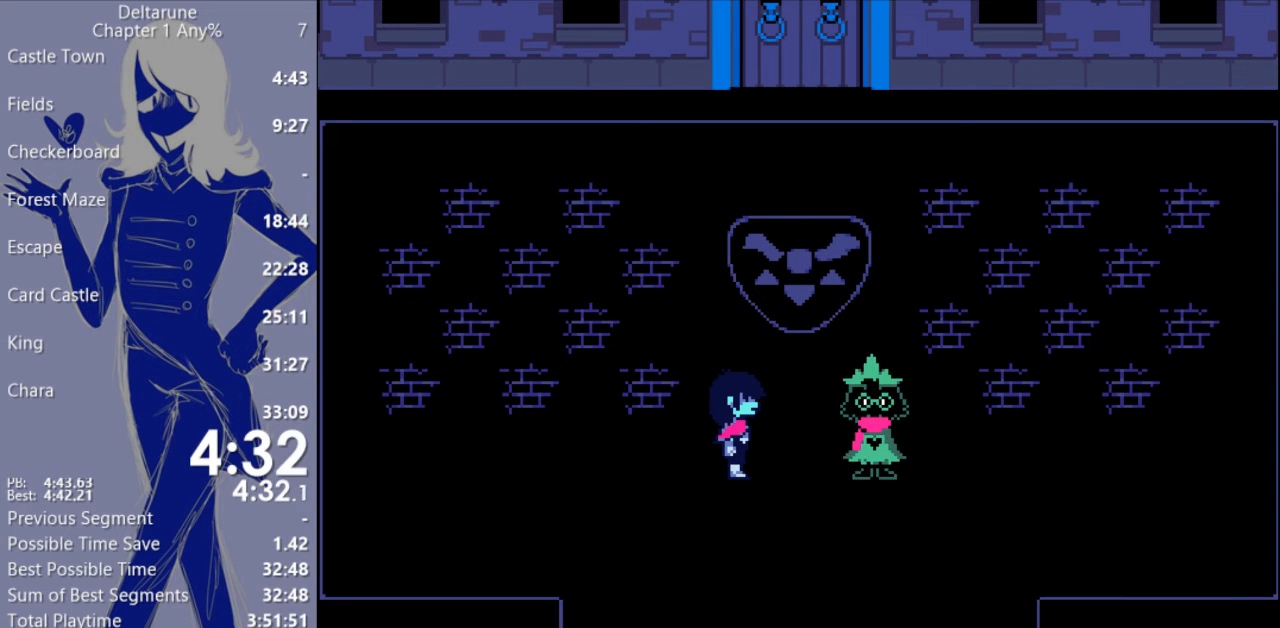
{"keys": ["c", "x"], "events": [[33, "return", "up"], [133, "return", "down"], [200, "return", "up"], [300, "return", "down"], [333, "return", "up"], [433, "return", "down"], [500, "return", "up"]]}